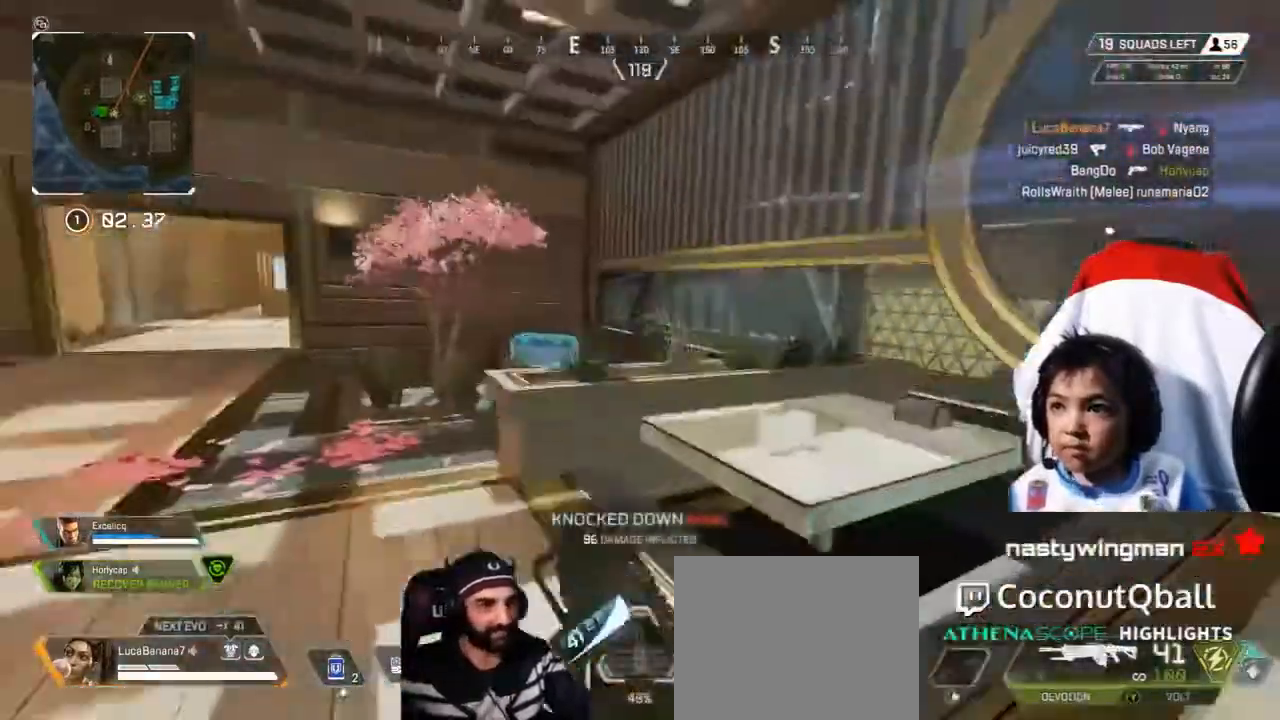
Gameplay with a controller (Xbox layout); each line is a JSON object with the inputs held at the frame after it (dt_ms = milliseconds from this image to that frame). "button_events" lists button changes between this image and that frame as [ms after this image, input, new state], when the widget could be followed in between (sticks are given only as held states). Not read: L1 R1.
{"dt_ms": 520, "buttons": [], "left_stick": "up-left", "right_stick": "center", "button_events": []}
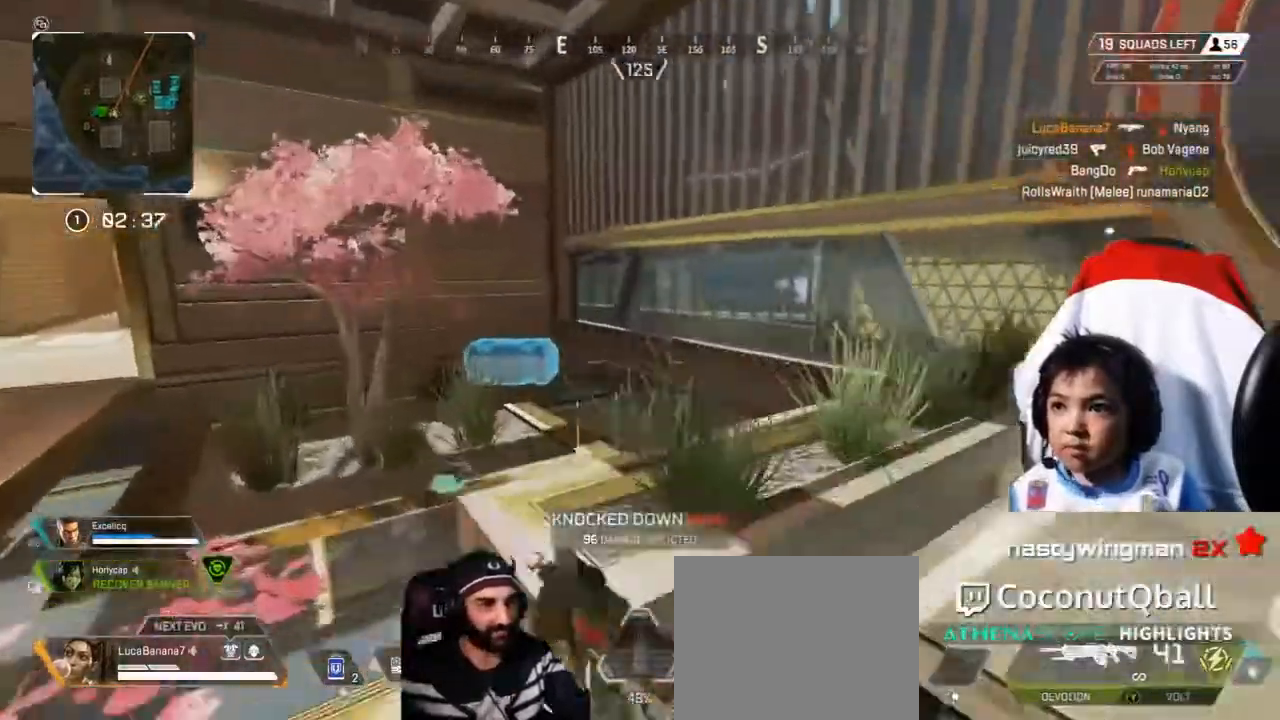
{"dt_ms": 1000, "buttons": ["R2"], "left_stick": "right", "right_stick": "down-left", "button_events": [[280, "R2", "down"], [600, "L2", "down"], [1000, "L2", "up"]]}
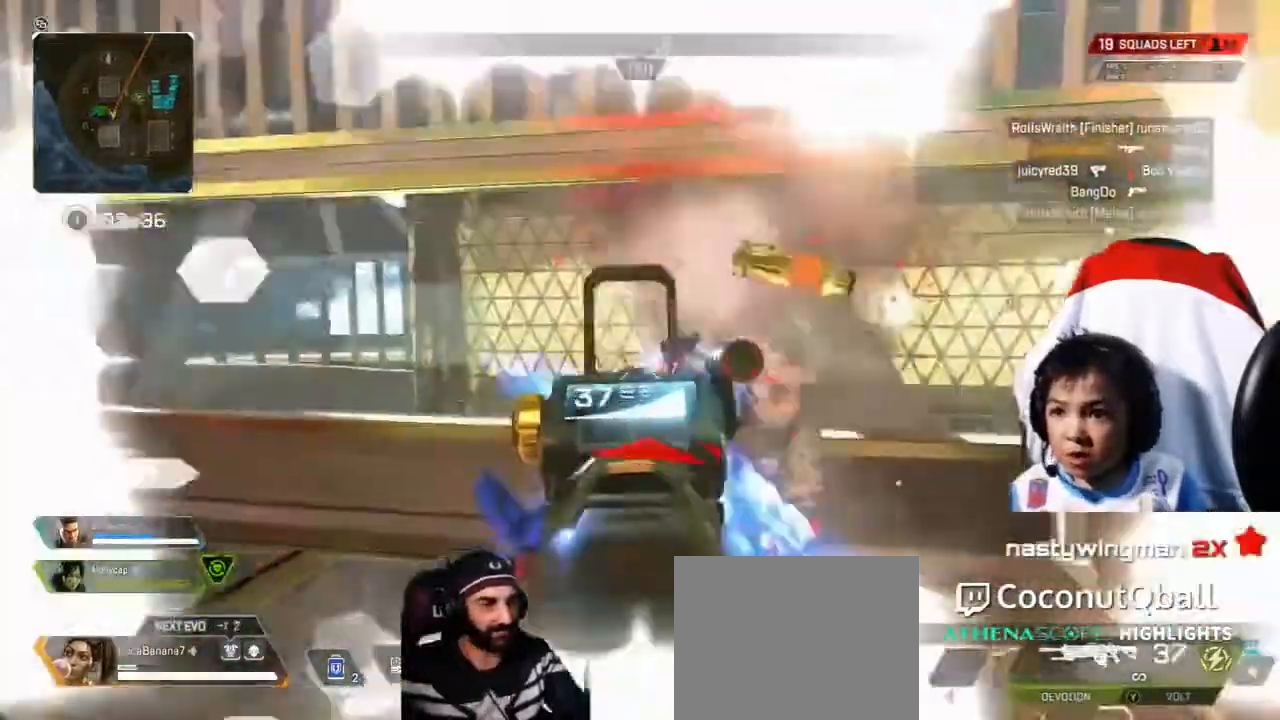
{"dt_ms": 480, "buttons": ["R2"], "left_stick": "up-left", "right_stick": "center", "button_events": []}
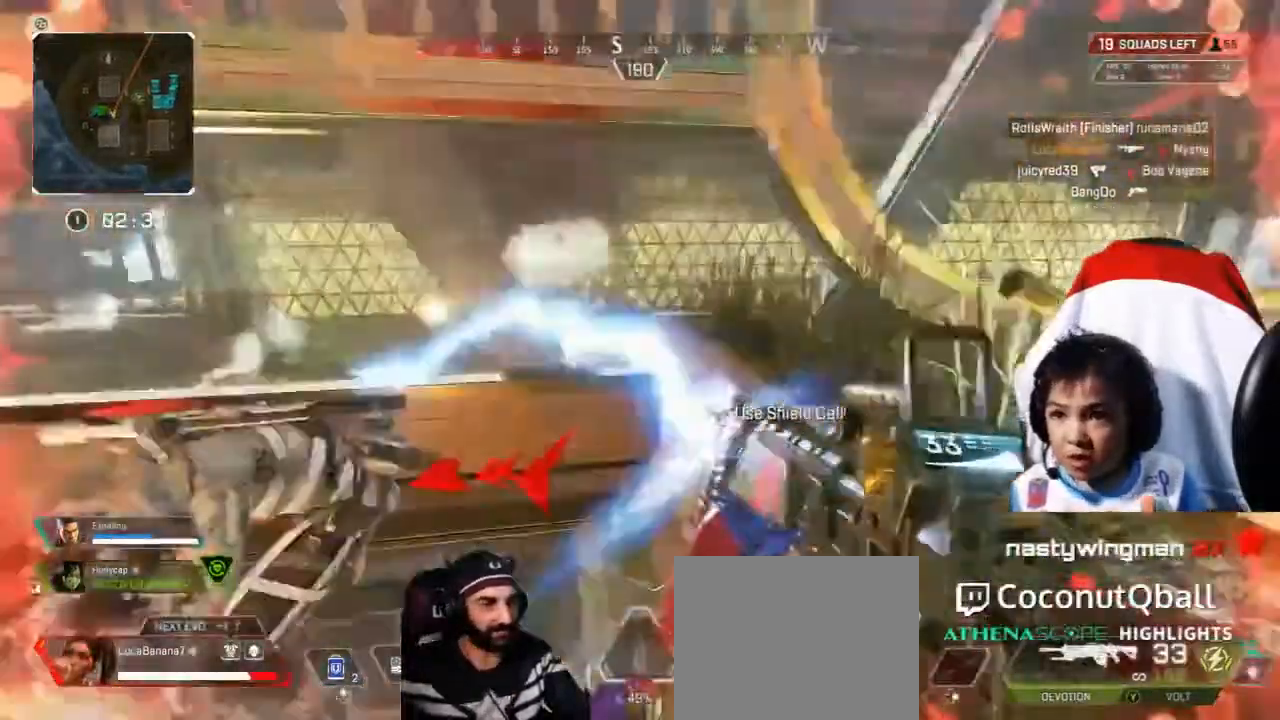
{"dt_ms": 520, "buttons": ["R2"], "left_stick": "down-left", "right_stick": "right"}
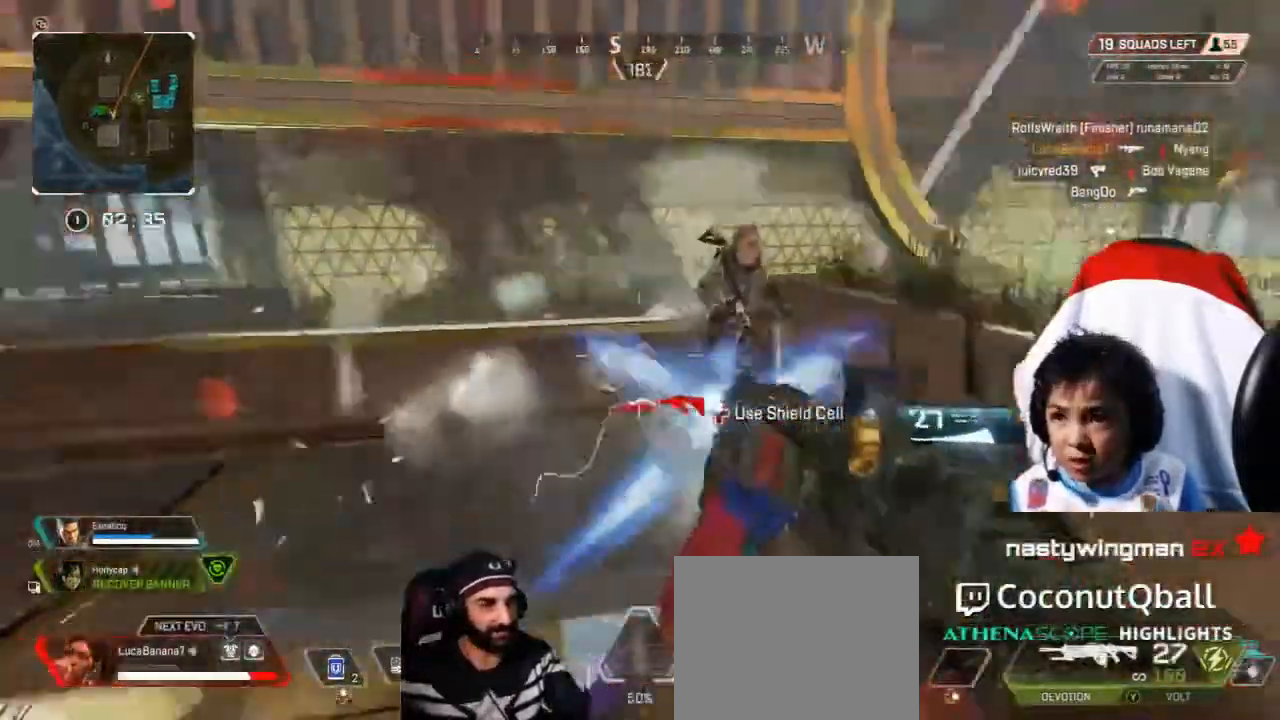
{"dt_ms": 1000, "buttons": [], "left_stick": "up-left", "right_stick": "right", "button_events": [[640, "R2", "up"]]}
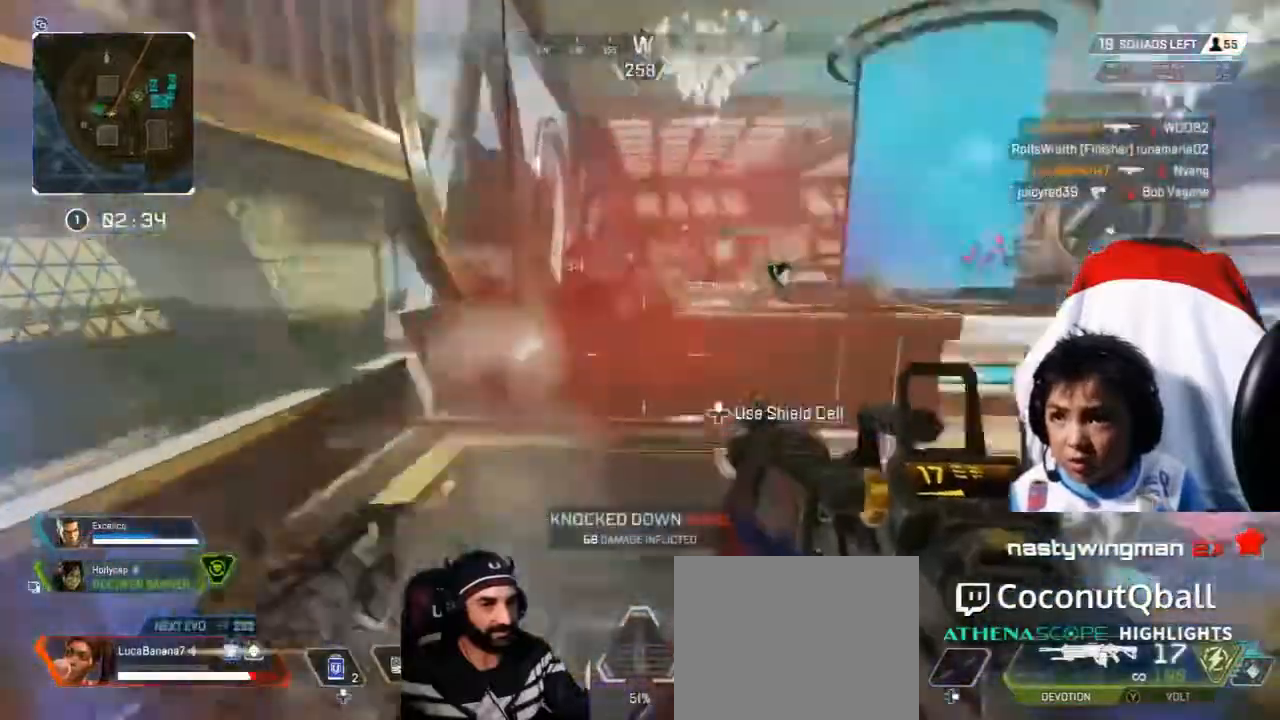
{"dt_ms": 480, "buttons": [], "left_stick": "up-left", "right_stick": "center"}
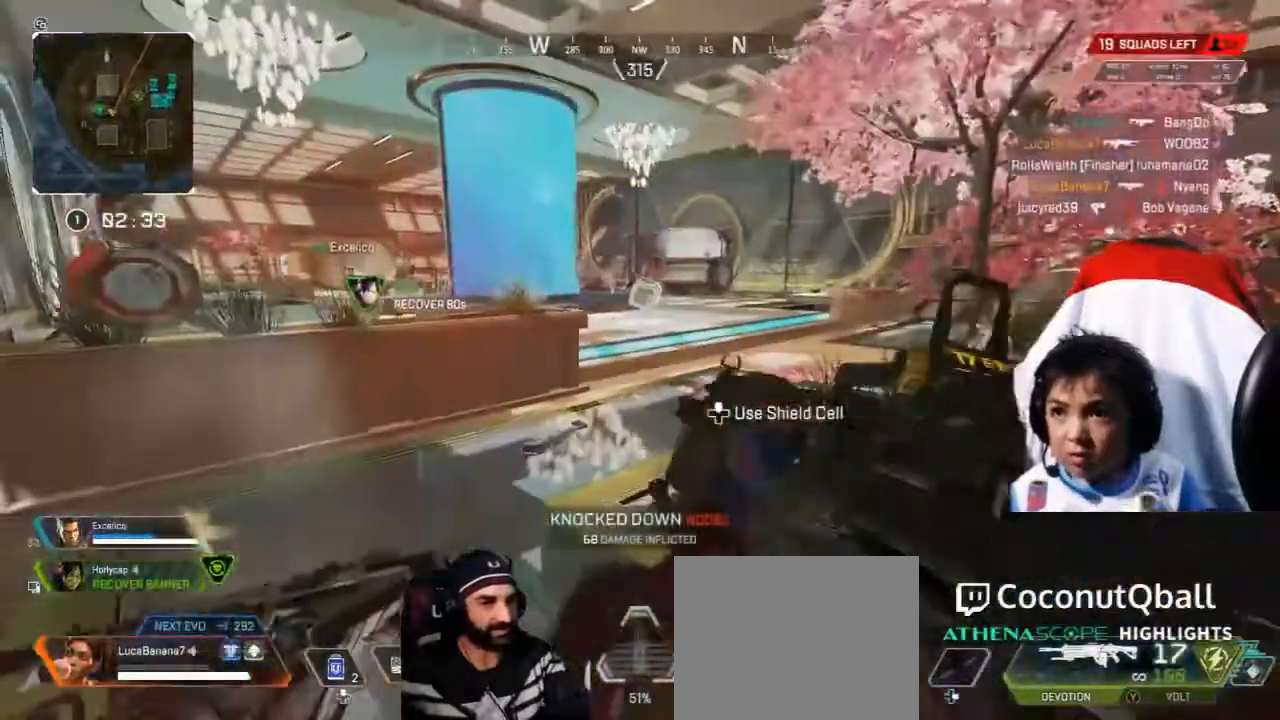
{"dt_ms": 520, "buttons": [], "left_stick": "up-left", "right_stick": "center", "button_events": [[280, "Y", "down"], [400, "Y", "up"]]}
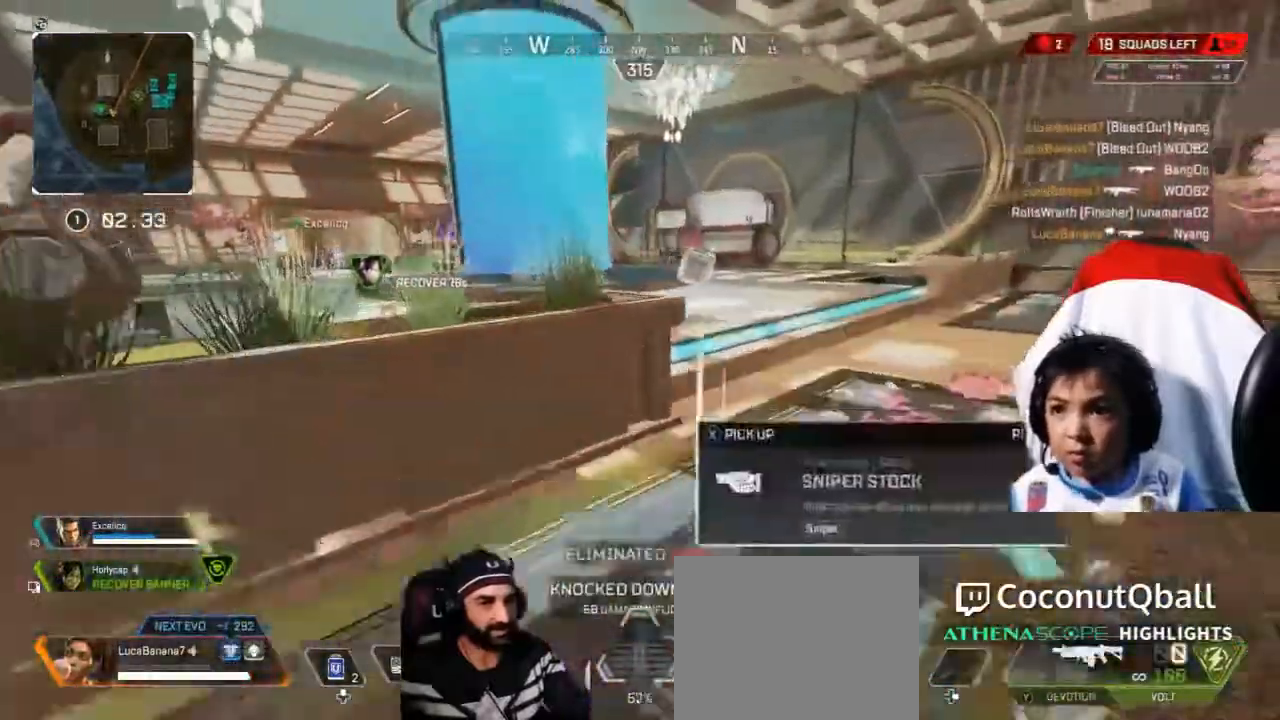
{"dt_ms": 1000, "buttons": [], "left_stick": "center", "right_stick": "center", "button_events": [[40, "B", "down"], [120, "B", "up"], [280, "X", "down"], [360, "X", "up"], [640, "X", "down"], [720, "X", "up"], [840, "B", "down"], [920, "B", "up"]]}
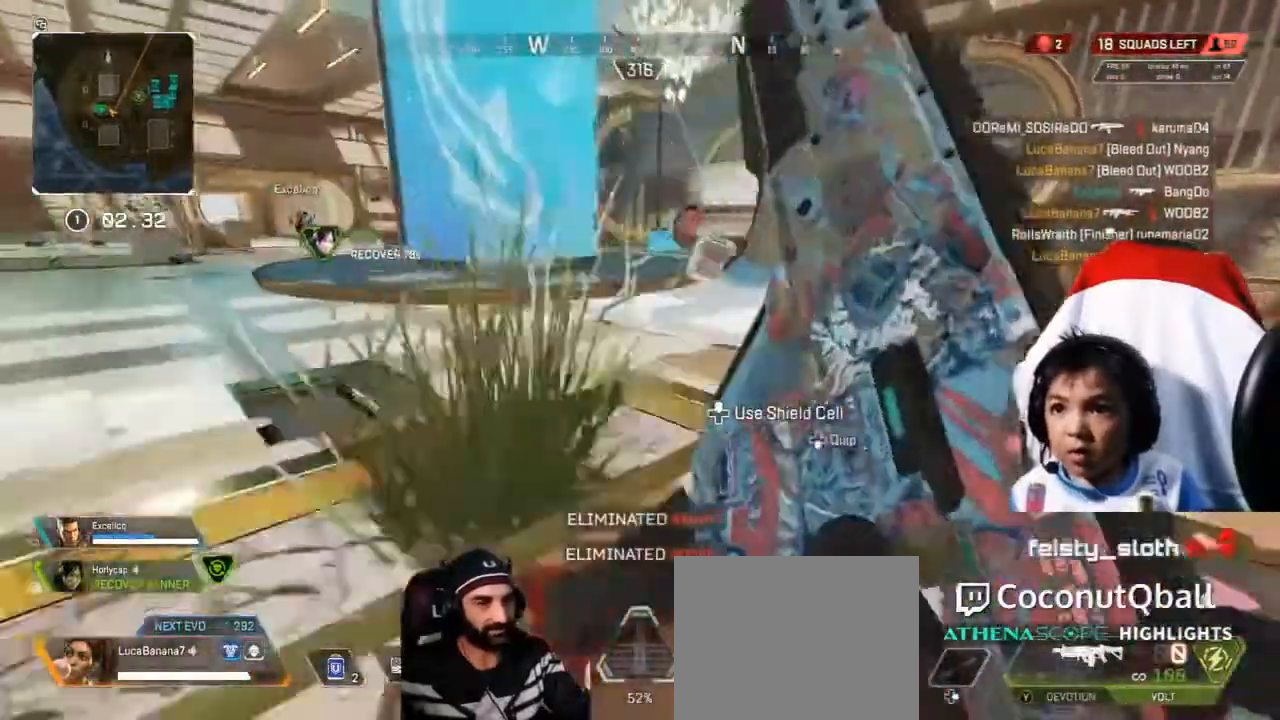
{"dt_ms": 480, "buttons": [], "left_stick": "up", "right_stick": "center", "button_events": [[80, "DPAD_DOWN", "down"], [160, "DPAD_DOWN", "up"]]}
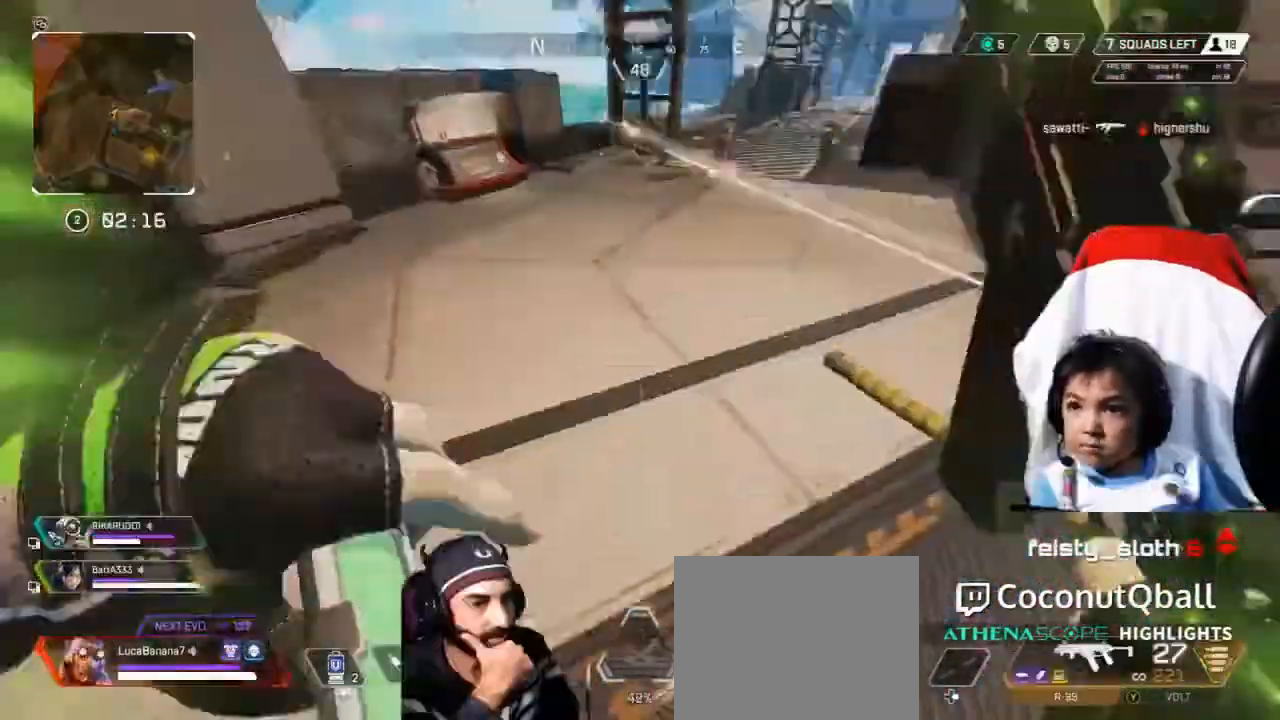
{"dt_ms": 520, "buttons": [], "left_stick": "up-right", "right_stick": "down-right", "button_events": []}
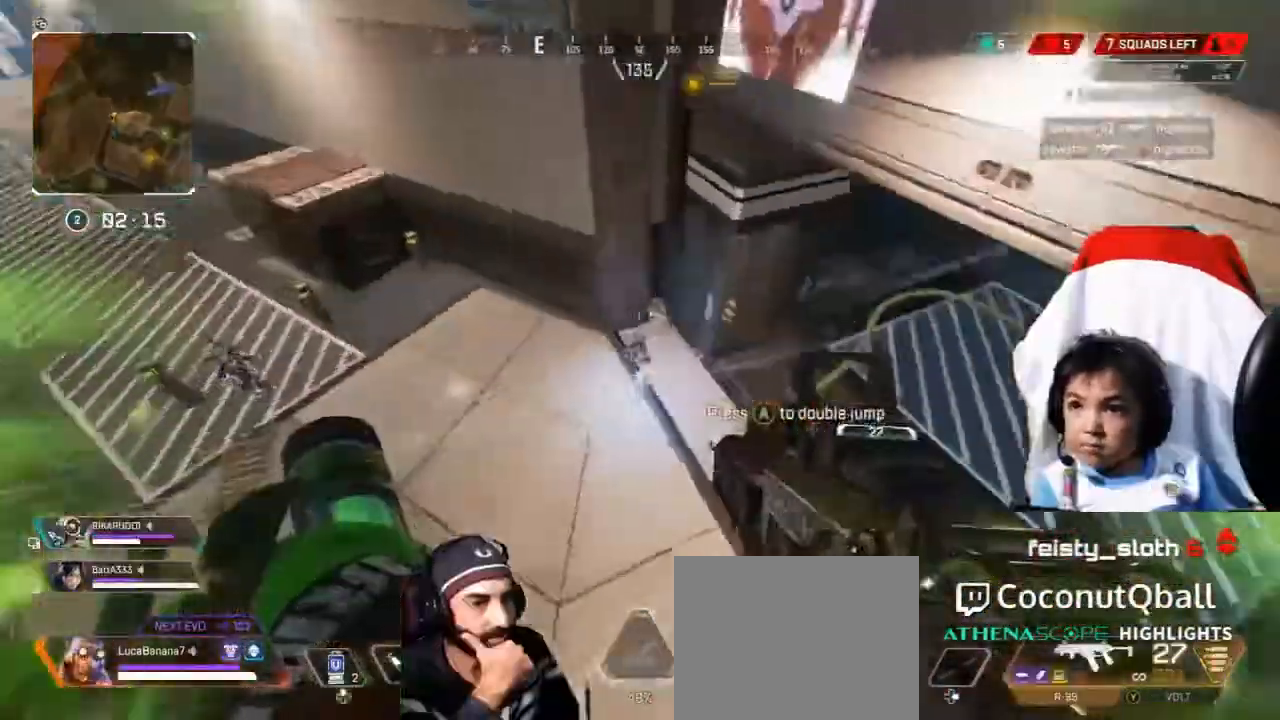
{"dt_ms": 480, "buttons": ["L2"], "left_stick": "up-right", "right_stick": "up-right", "button_events": [[400, "L2", "down"]]}
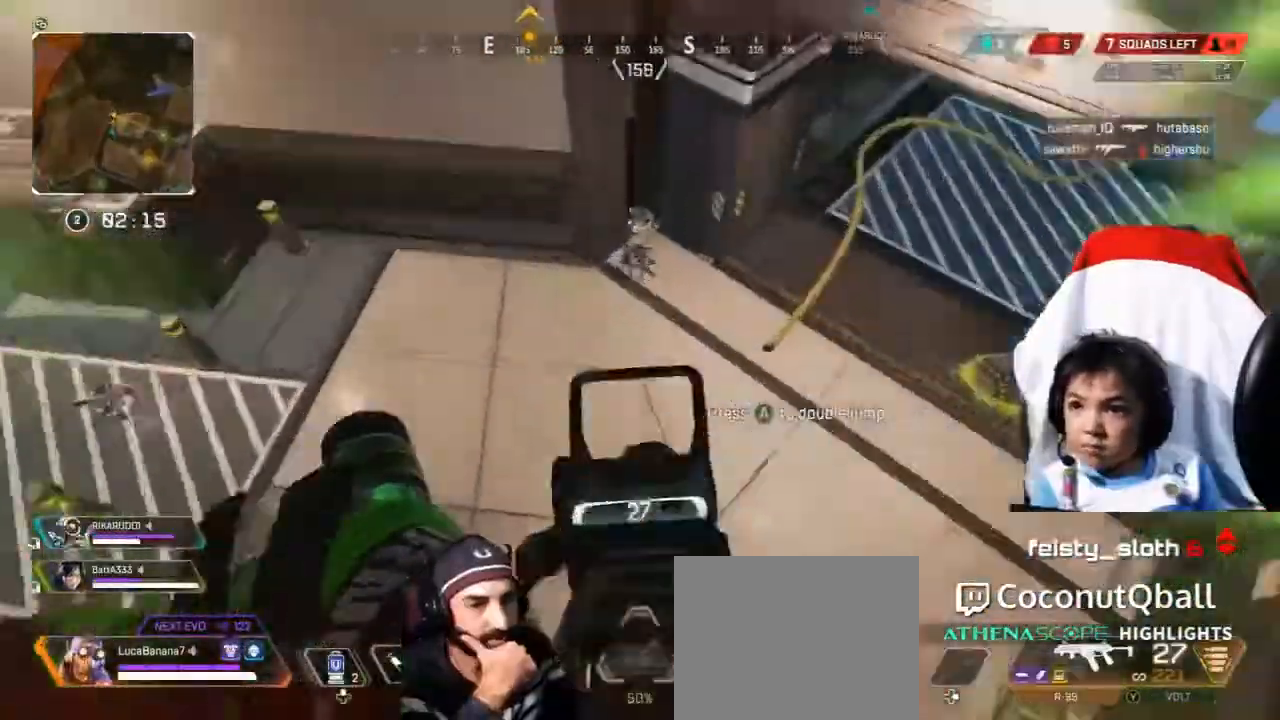
{"dt_ms": 520, "buttons": ["A"], "left_stick": "up-right", "right_stick": "center", "button_events": [[440, "L2", "up"], [520, "A", "down"]]}
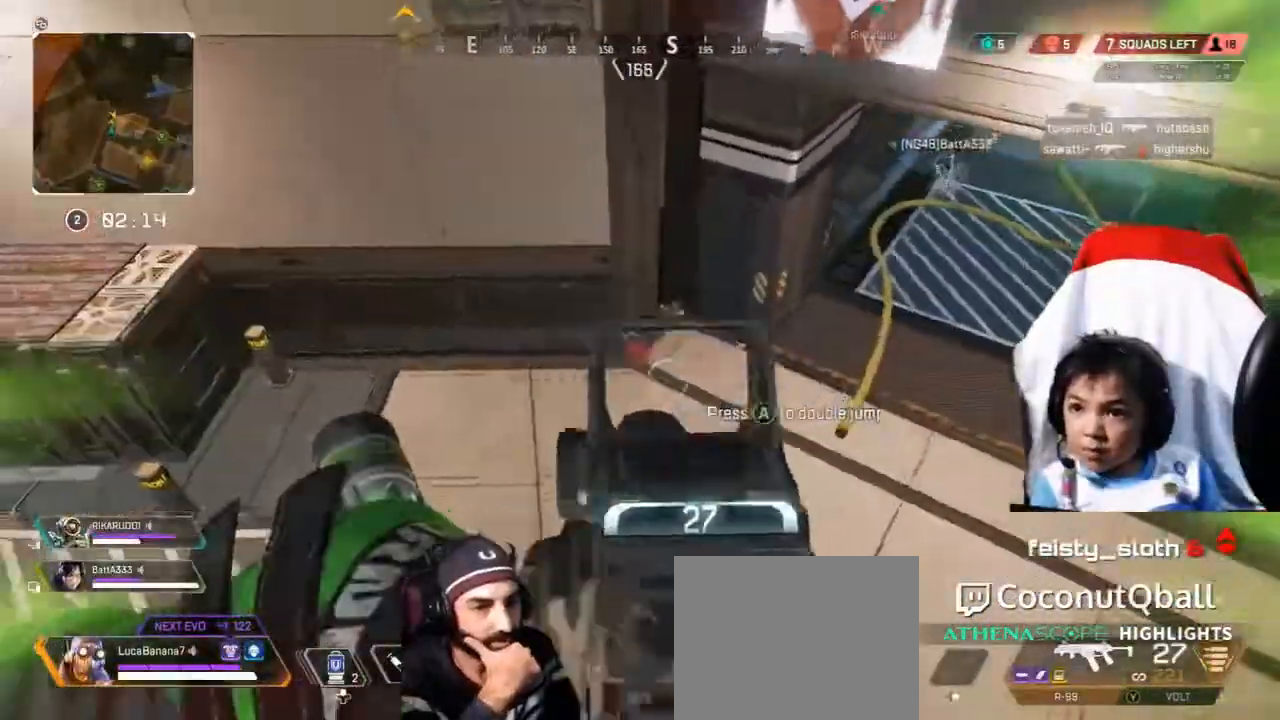
{"dt_ms": 480, "buttons": [], "left_stick": "up", "right_stick": "center", "button_events": [[120, "A", "up"]]}
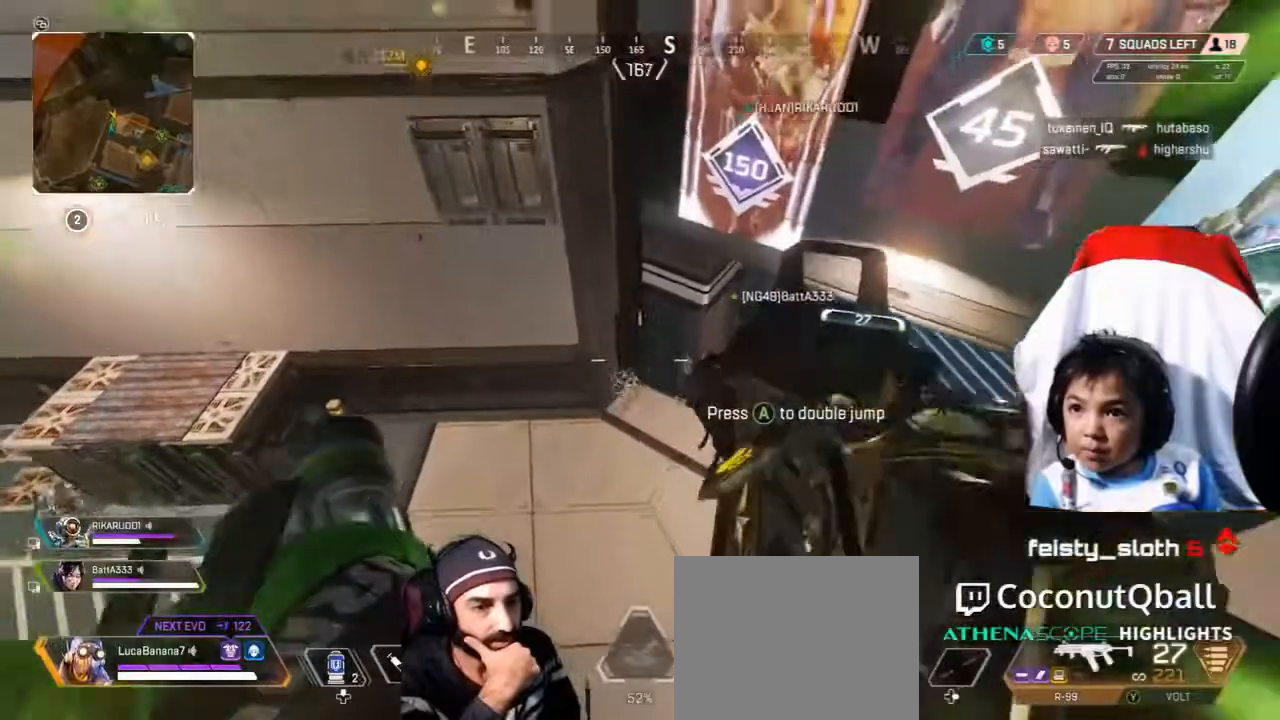
{"dt_ms": 1000, "buttons": ["L2", "R2"], "left_stick": "up-left", "right_stick": "left", "button_events": [[440, "L2", "down"], [760, "R2", "down"]]}
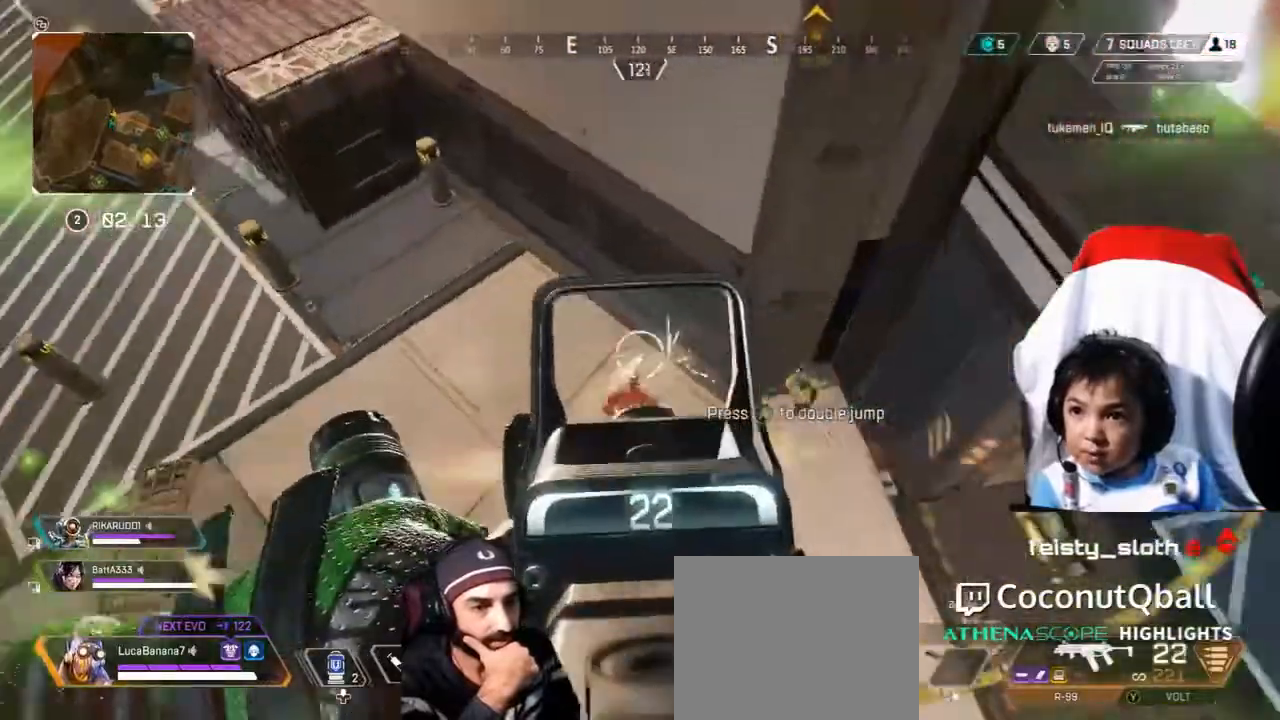
{"dt_ms": 520, "buttons": [], "left_stick": "up-left", "right_stick": "up-left", "button_events": [[400, "L2", "up"], [440, "R2", "up"]]}
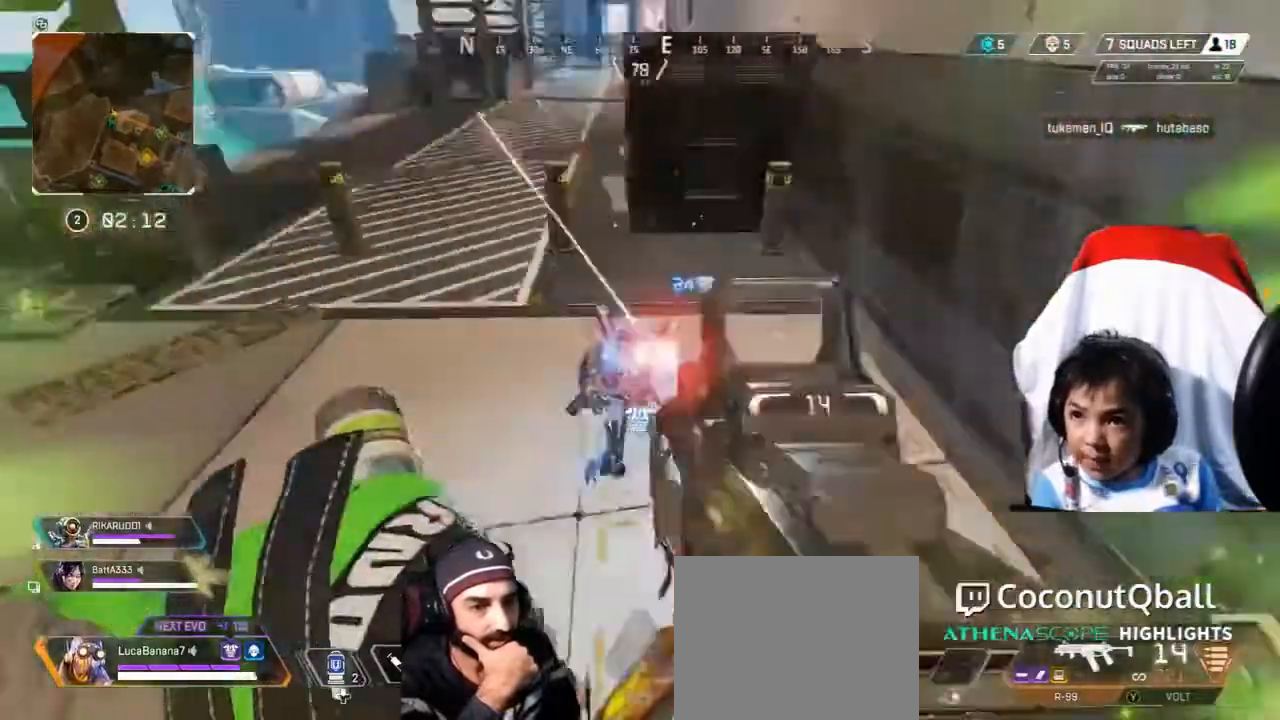
{"dt_ms": 480, "buttons": ["L2"], "left_stick": "up-left", "right_stick": "up", "button_events": [[280, "L2", "down"]]}
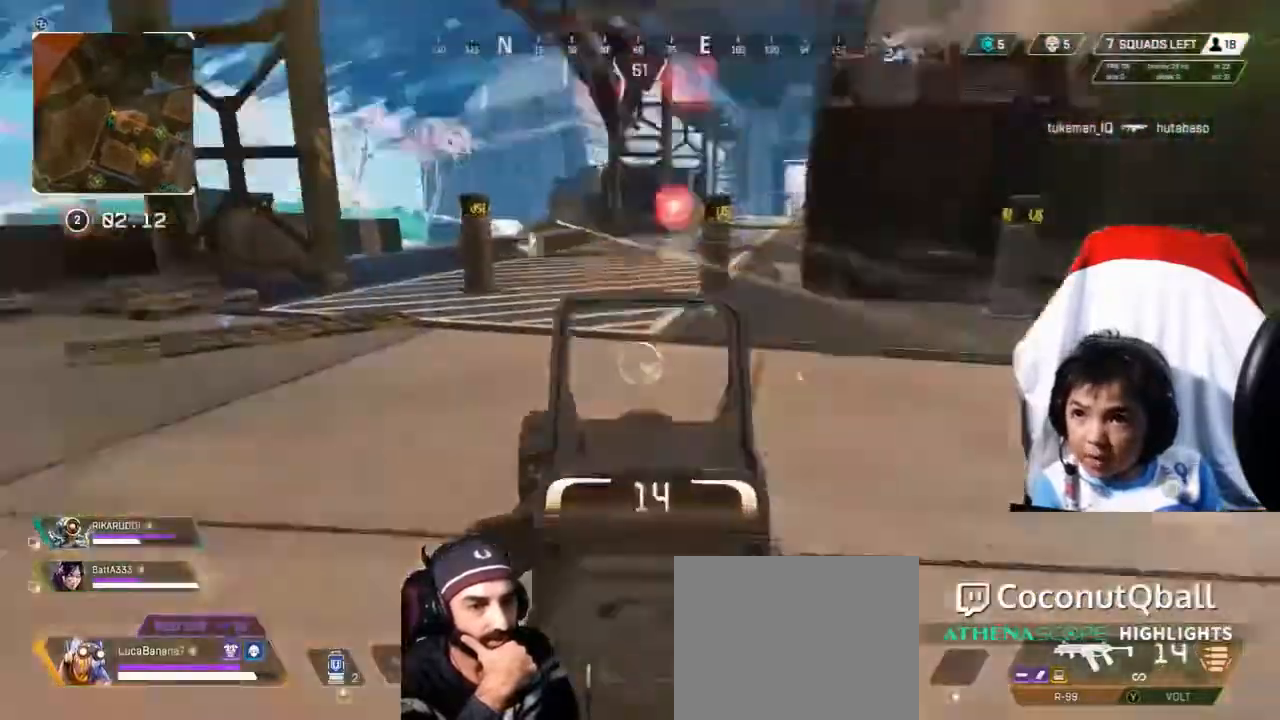
{"dt_ms": 520, "buttons": ["L2", "R2"], "left_stick": "up-left", "right_stick": "center", "button_events": [[200, "R2", "down"]]}
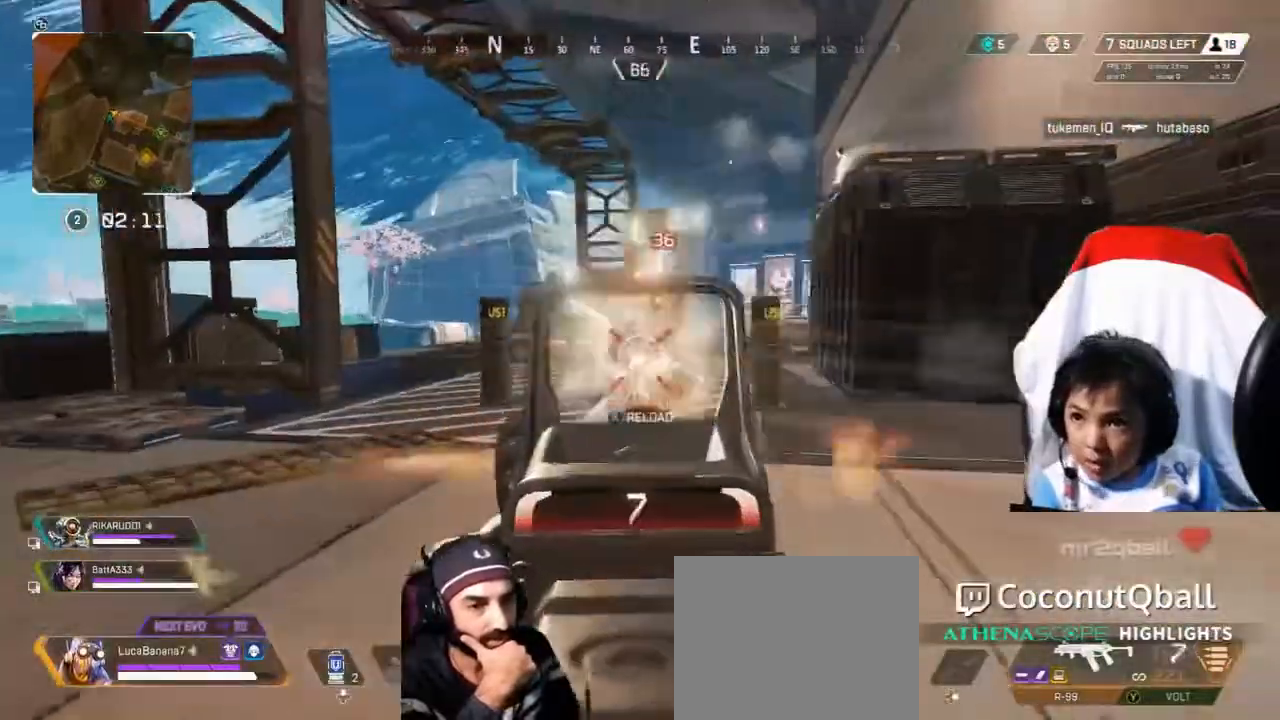
{"dt_ms": 480, "buttons": ["L3"], "left_stick": "up-left", "right_stick": "center", "button_events": [[320, "L2", "up"], [320, "R2", "up"], [320, "Y", "down"], [400, "Y", "up"], [440, "L3", "down"]]}
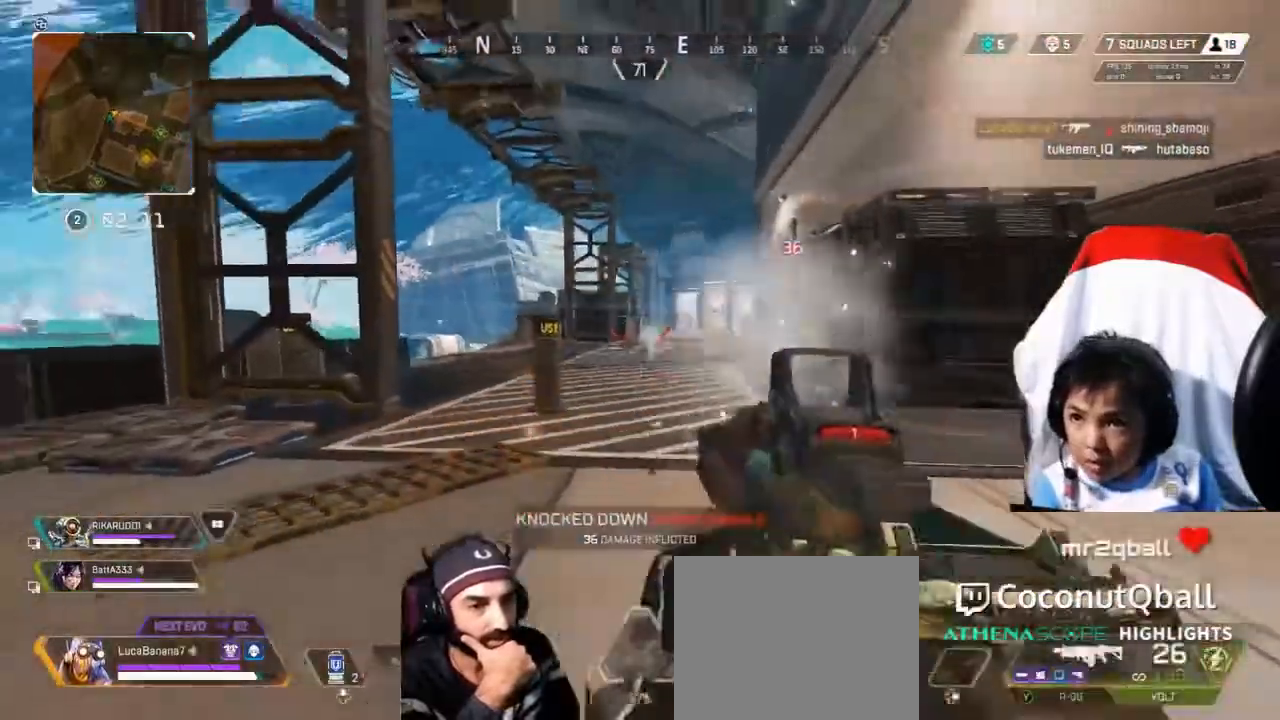
{"dt_ms": 520, "buttons": [], "left_stick": "up", "right_stick": "center", "button_events": [[40, "L3", "up"]]}
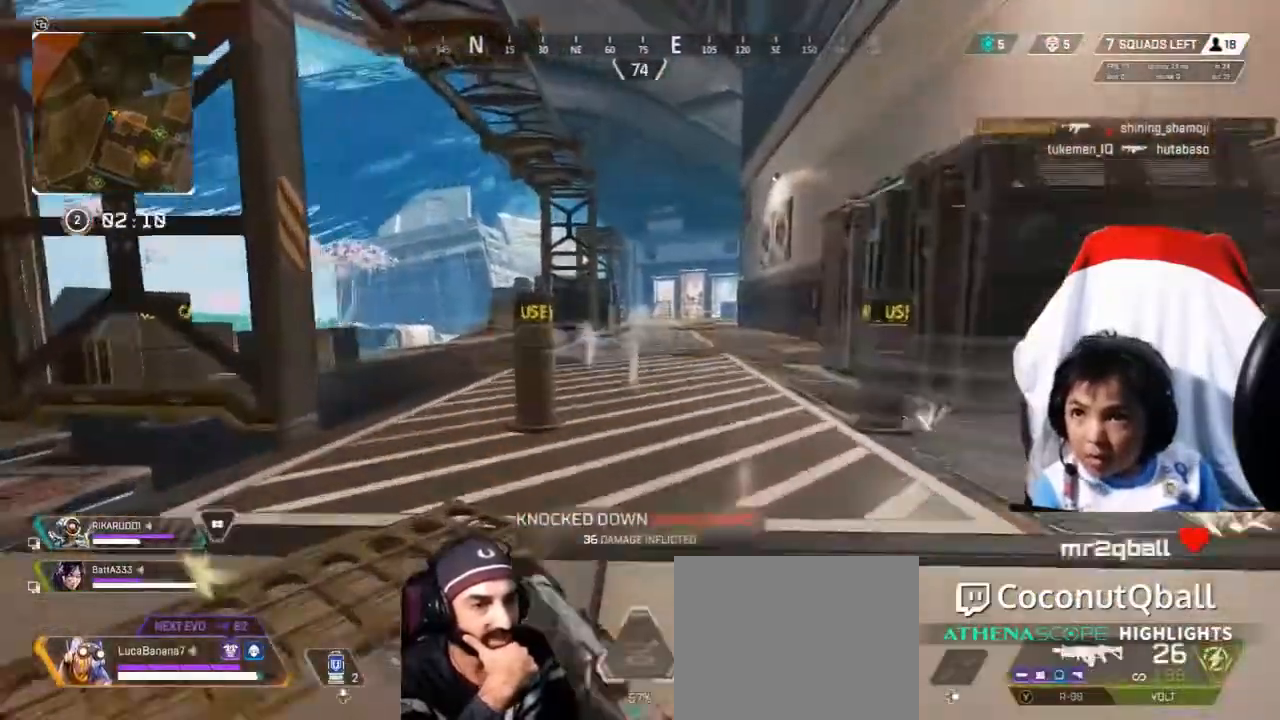
{"dt_ms": 480, "buttons": [], "left_stick": "up", "right_stick": "center", "button_events": []}
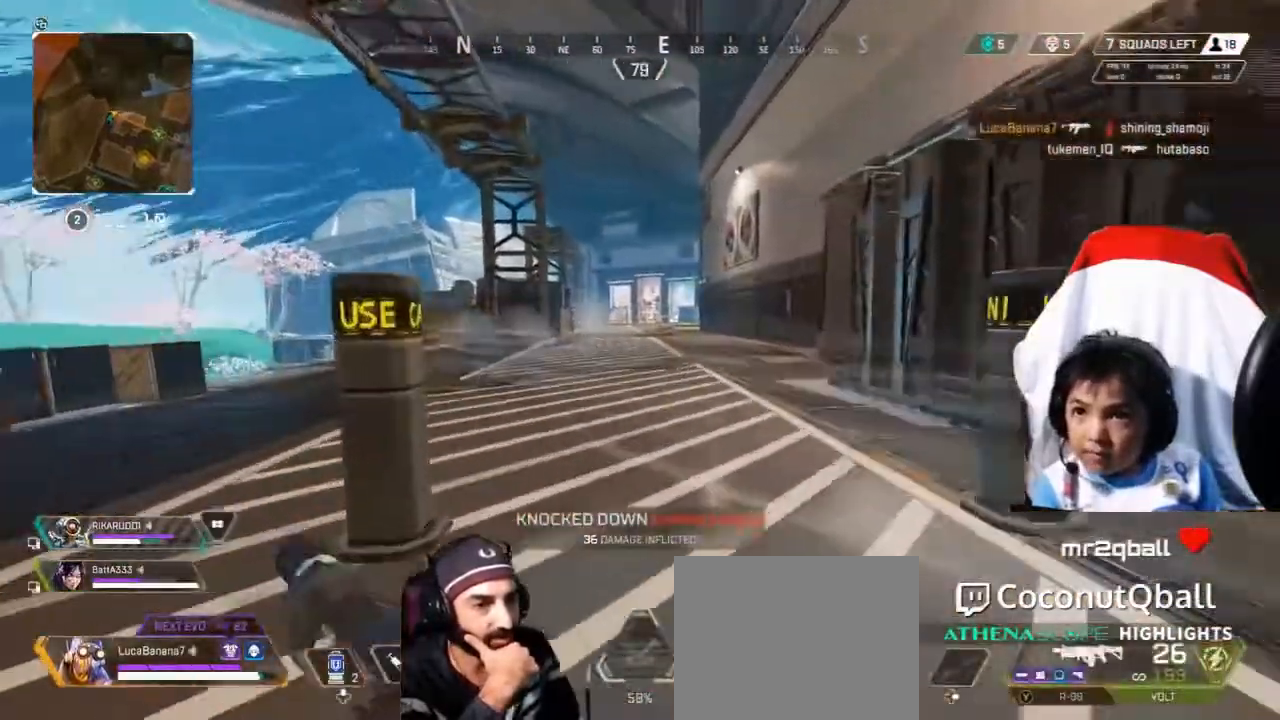
{"dt_ms": 520, "buttons": [], "left_stick": "center", "right_stick": "right", "button_events": [[40, "B", "down"], [120, "B", "up"]]}
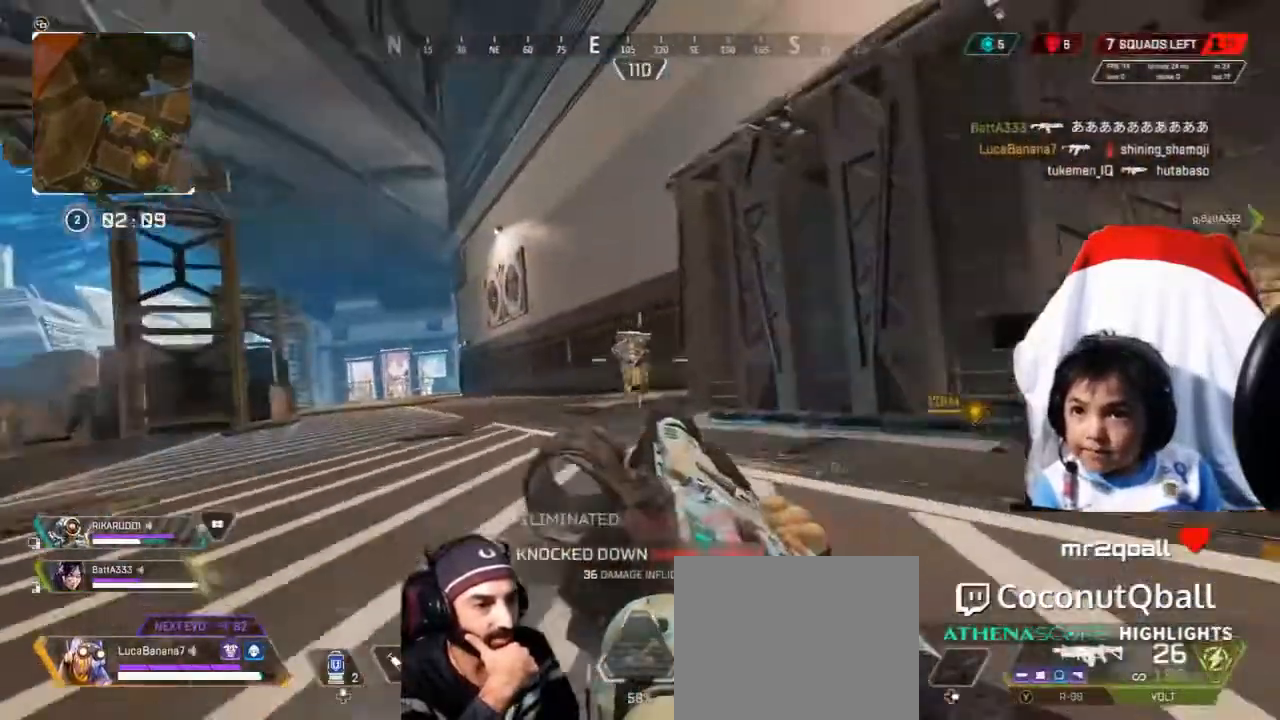
{"dt_ms": 1000, "buttons": ["L2", "R2"], "left_stick": "up-left", "right_stick": "down", "button_events": [[80, "L2", "down"], [160, "R2", "down"]]}
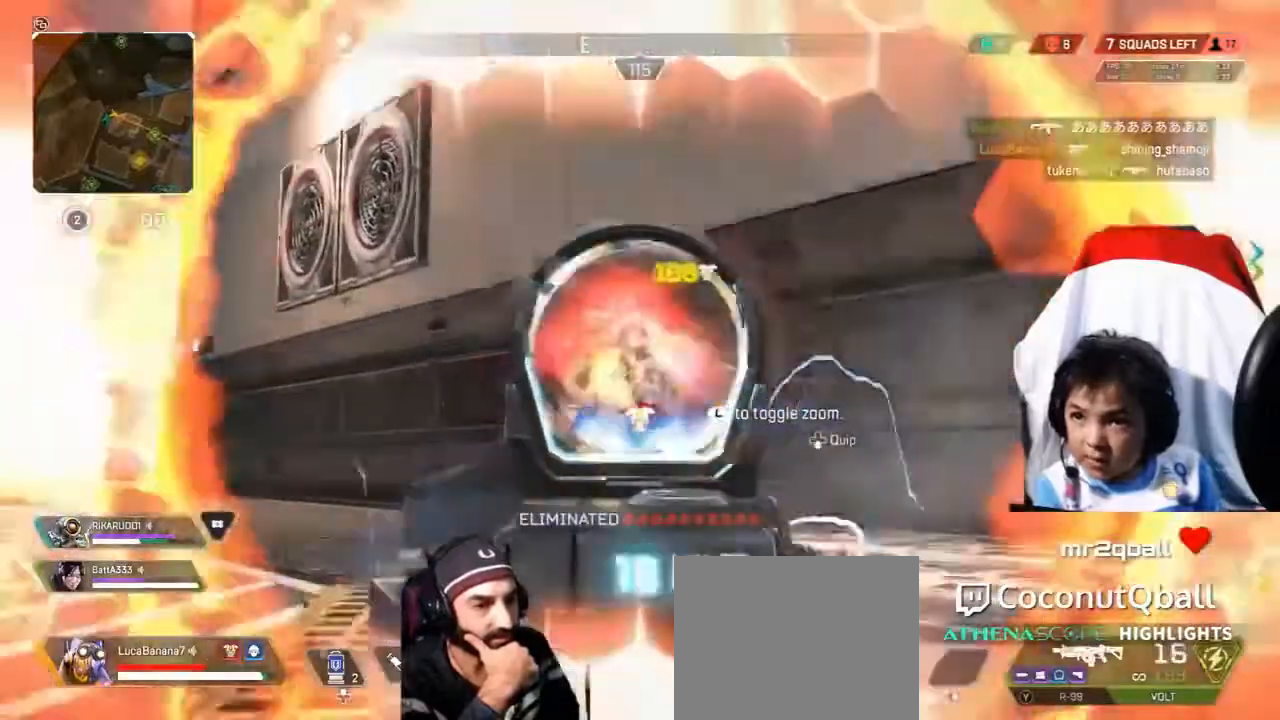
{"dt_ms": 480, "buttons": ["L2", "R2"], "left_stick": "up", "right_stick": "down-left", "button_events": []}
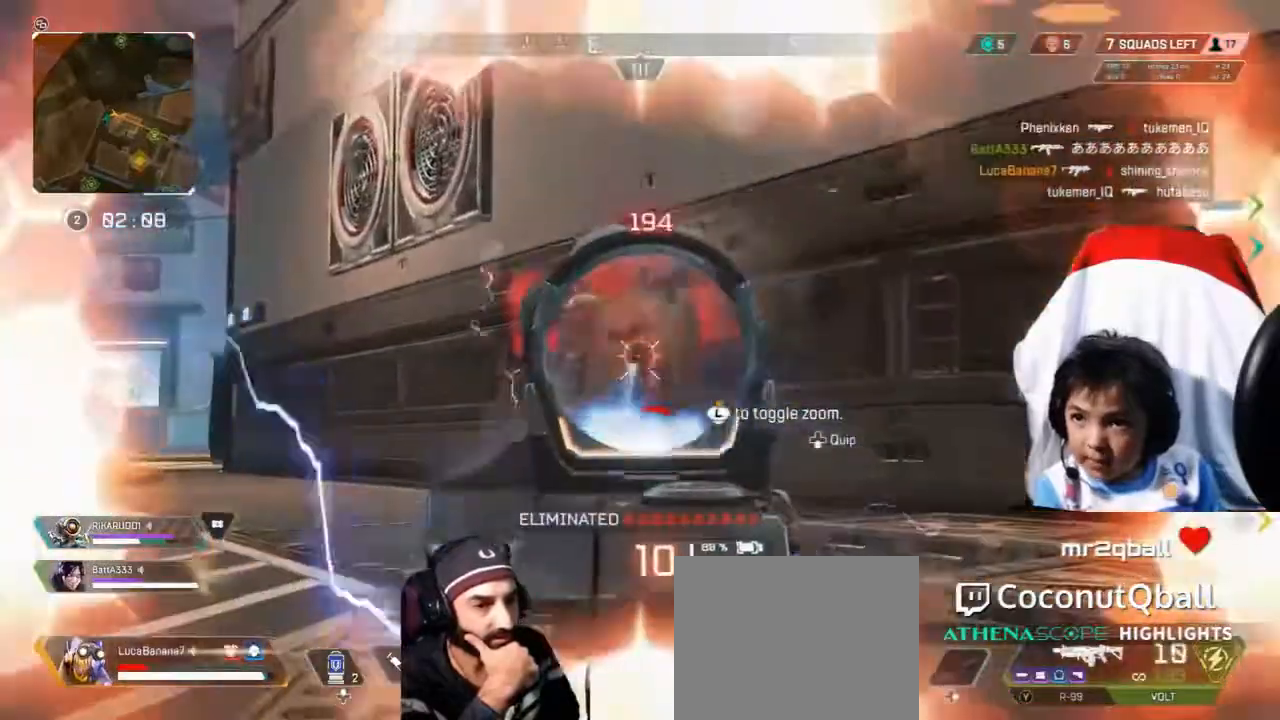
{"dt_ms": 520, "buttons": [], "left_stick": "up-left", "right_stick": "center", "button_events": [[200, "L2", "up"], [240, "R2", "up"], [320, "X", "down"], [440, "X", "up"]]}